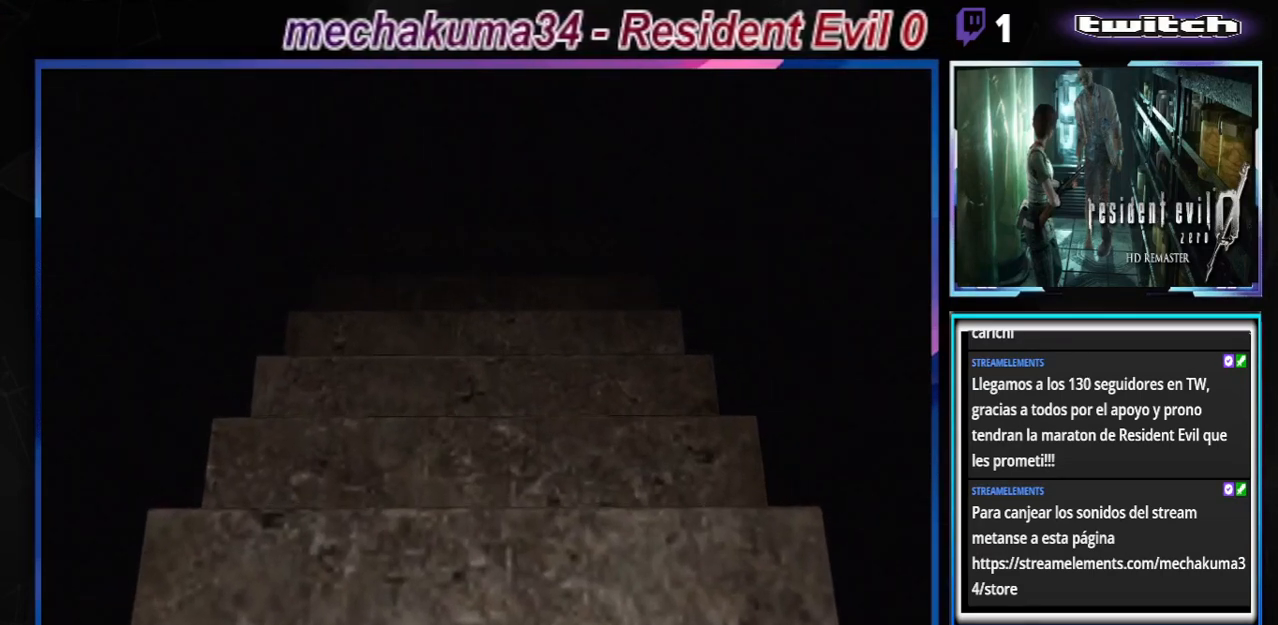
Gameplay with a controller (Xbox layout); each line is a JSON object with the inputs held at the frame after it. "events" lists button and stick changes between this image and that frame as [ms after this image, input, new state], when the widget could be followed in between. Not read: L3 R3 right_stick.
{"buttons": ["X"], "left_stick": "center", "events": [[433, "X", "down"]]}
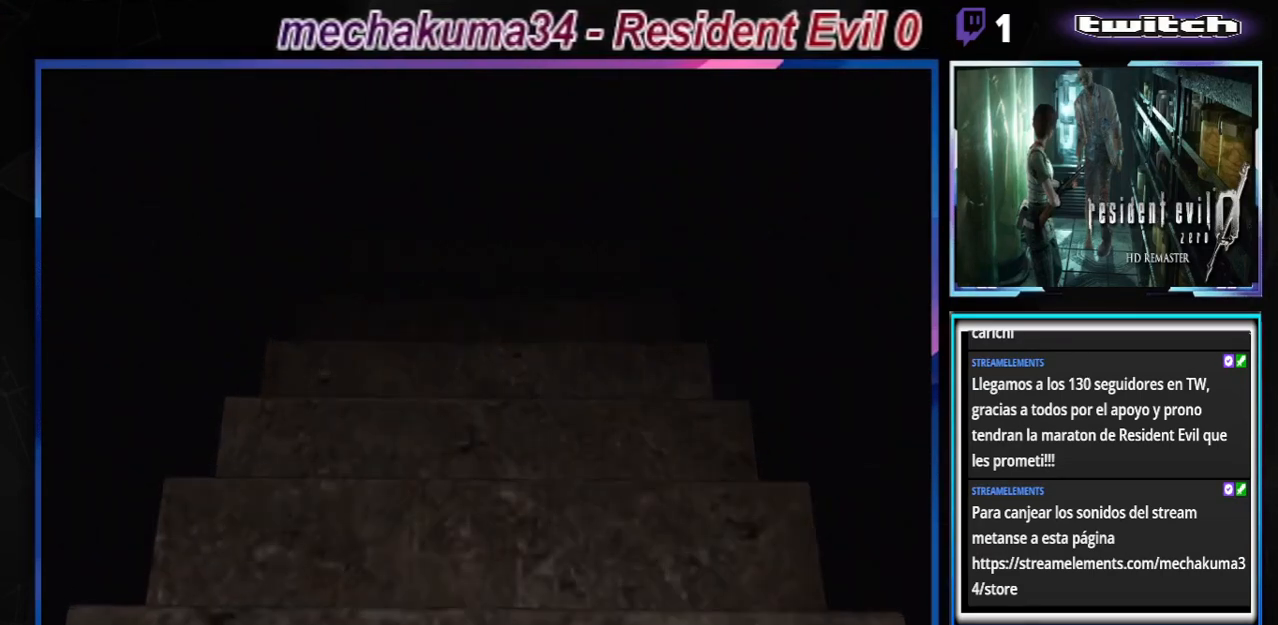
{"buttons": ["X"], "left_stick": "up", "events": [[33, "X", "up"], [433, "X", "down"], [433, "left_stick", "up"]]}
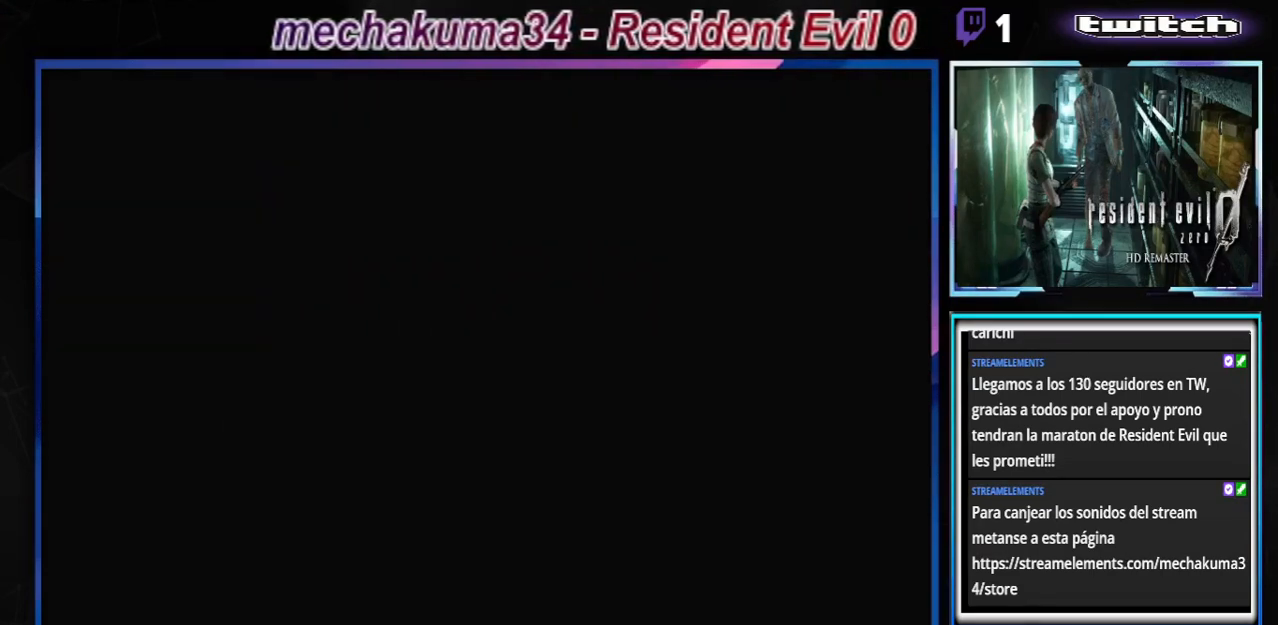
{"buttons": ["X"], "left_stick": "center", "events": [[33, "left_stick", "right"], [167, "left_stick", "center"], [200, "X", "up"], [300, "X", "down"], [400, "X", "up"], [467, "X", "down"]]}
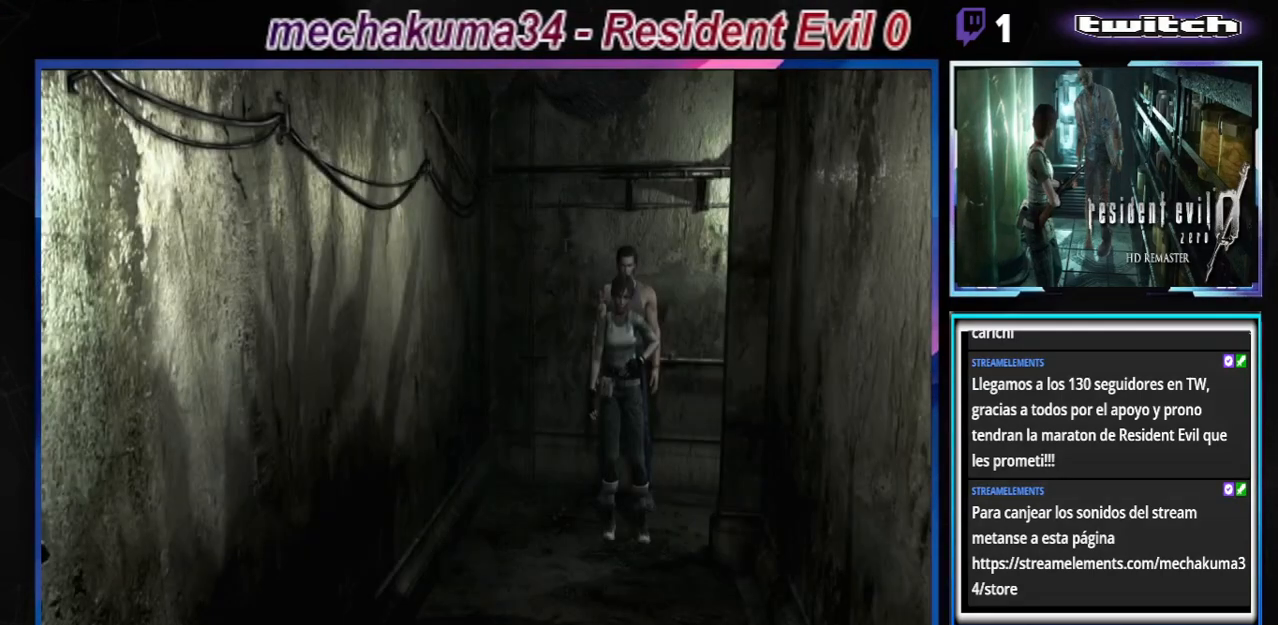
{"buttons": [], "left_stick": "center", "events": [[67, "X", "up"], [167, "X", "down"], [300, "X", "up"]]}
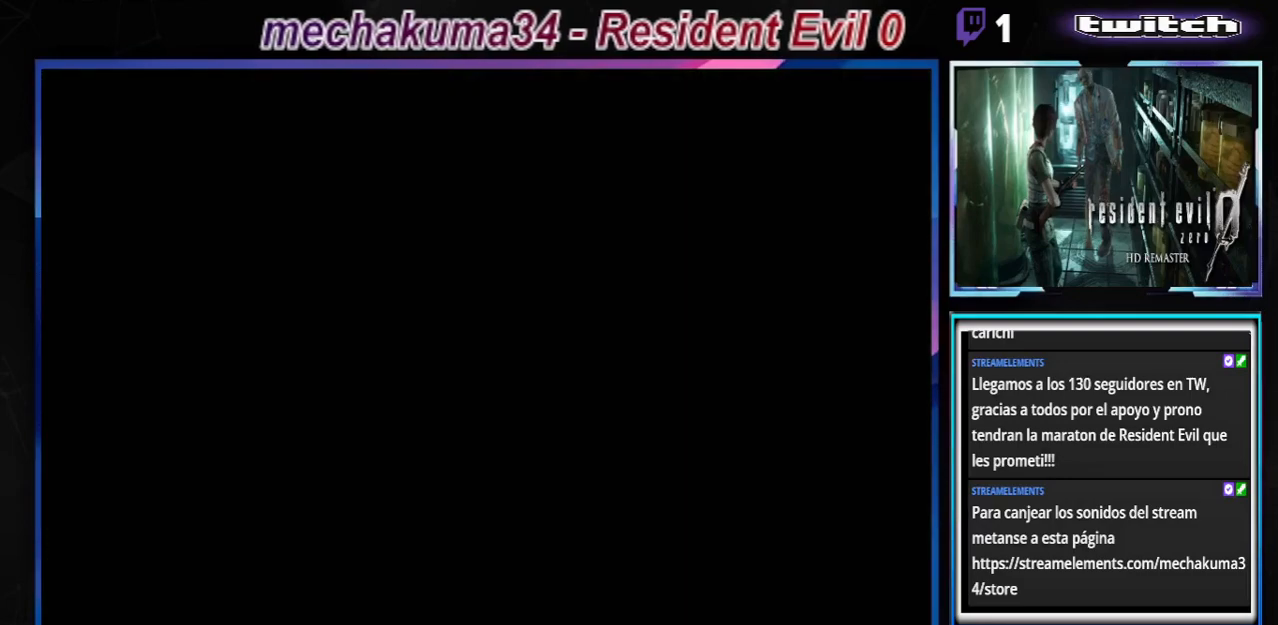
{"buttons": [], "left_stick": "center", "events": []}
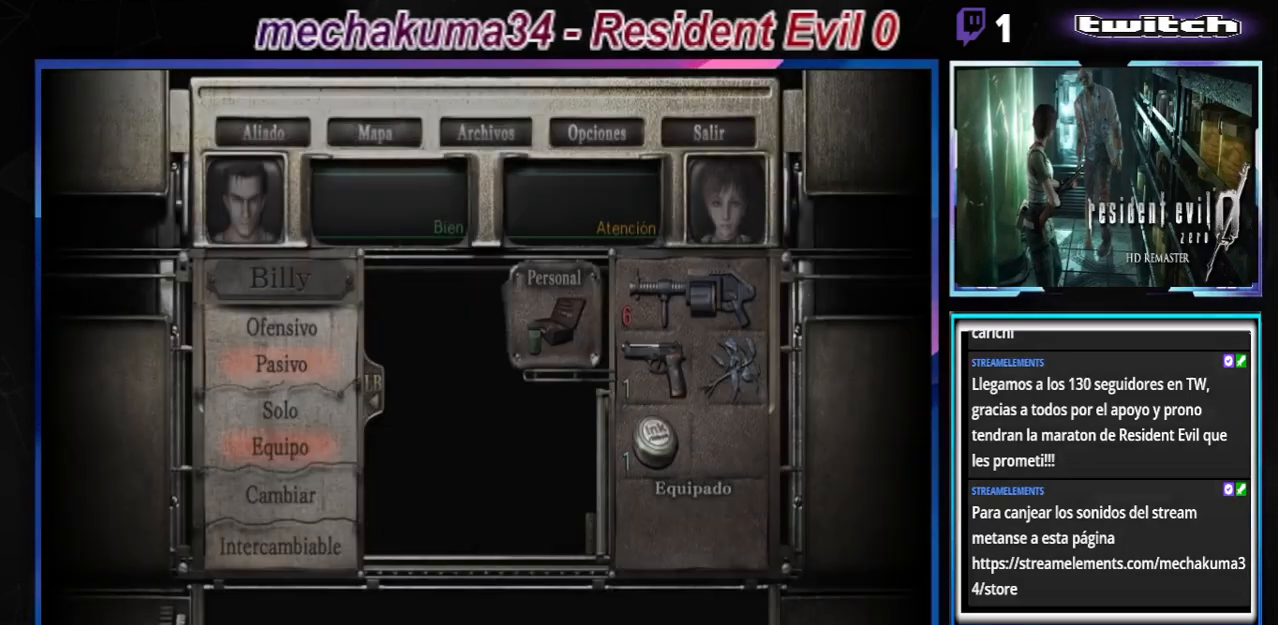
{"buttons": [], "left_stick": "center", "events": [[367, "A", "down"], [500, "A", "up"]]}
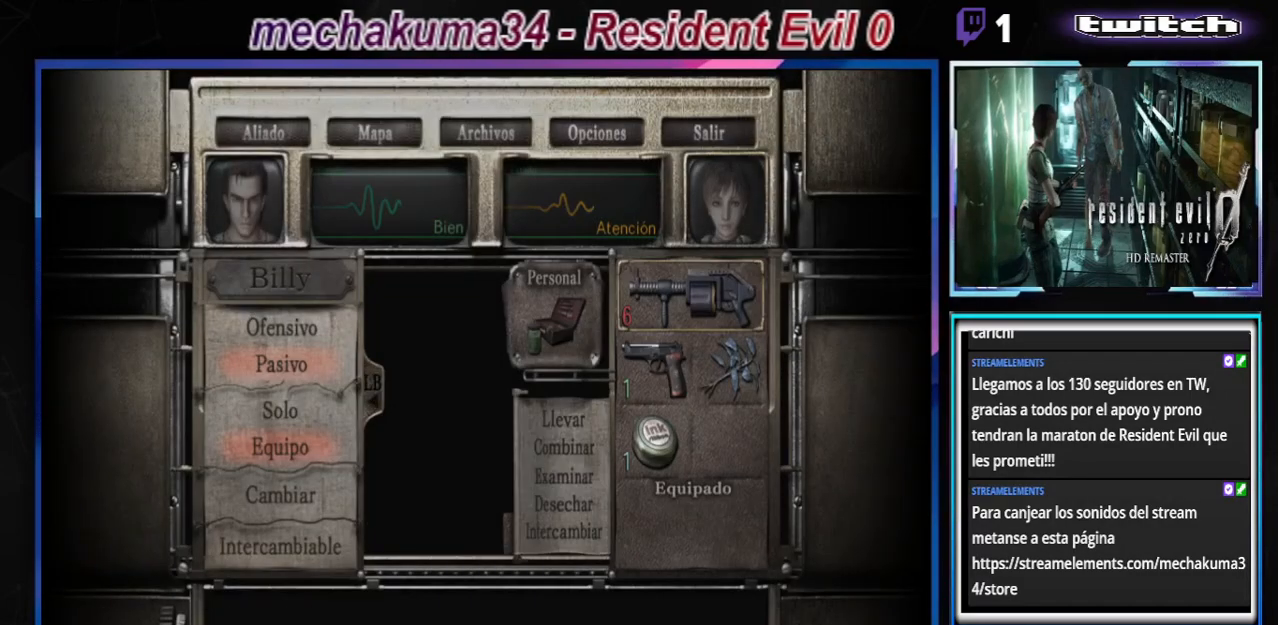
{"buttons": [], "left_stick": "center", "events": [[133, "A", "down"], [267, "A", "up"]]}
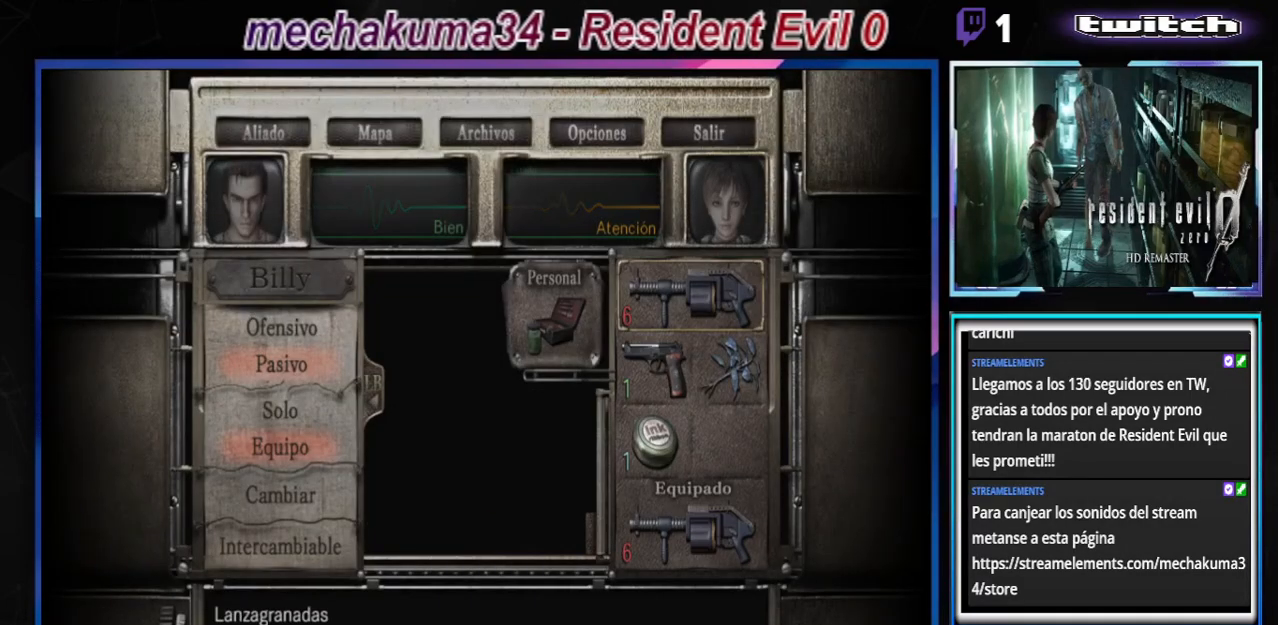
{"buttons": [], "left_stick": "center", "events": [[67, "B", "down"], [167, "B", "up"], [267, "B", "down"], [367, "B", "up"]]}
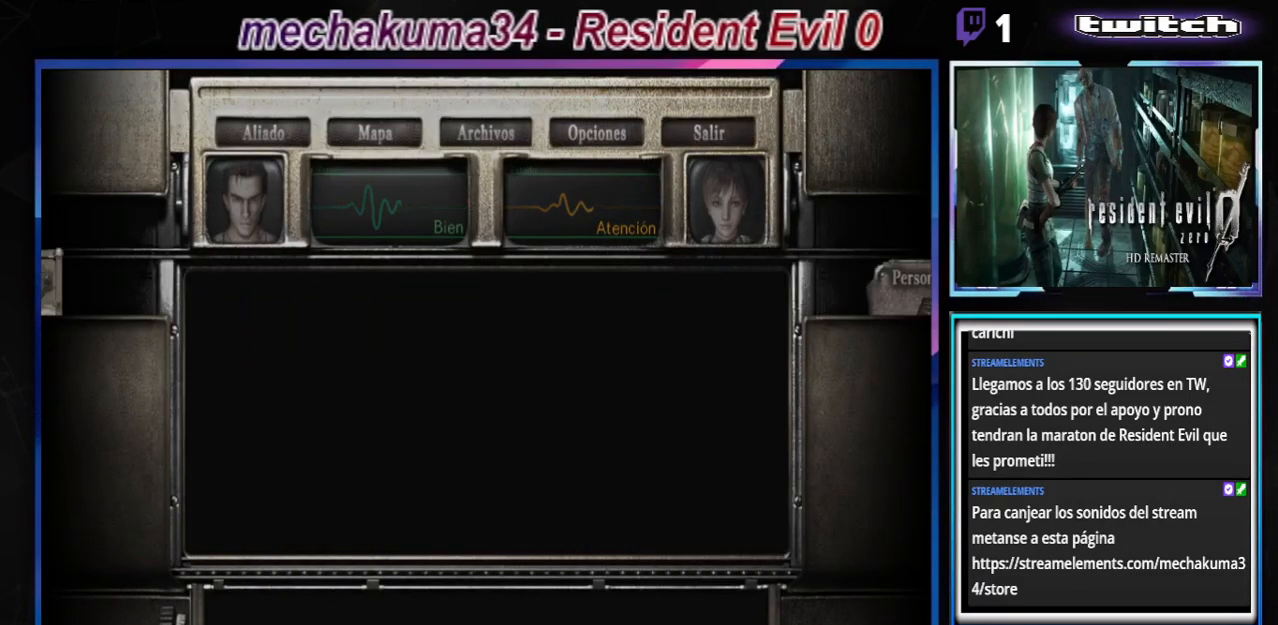
{"buttons": [], "left_stick": "center", "events": []}
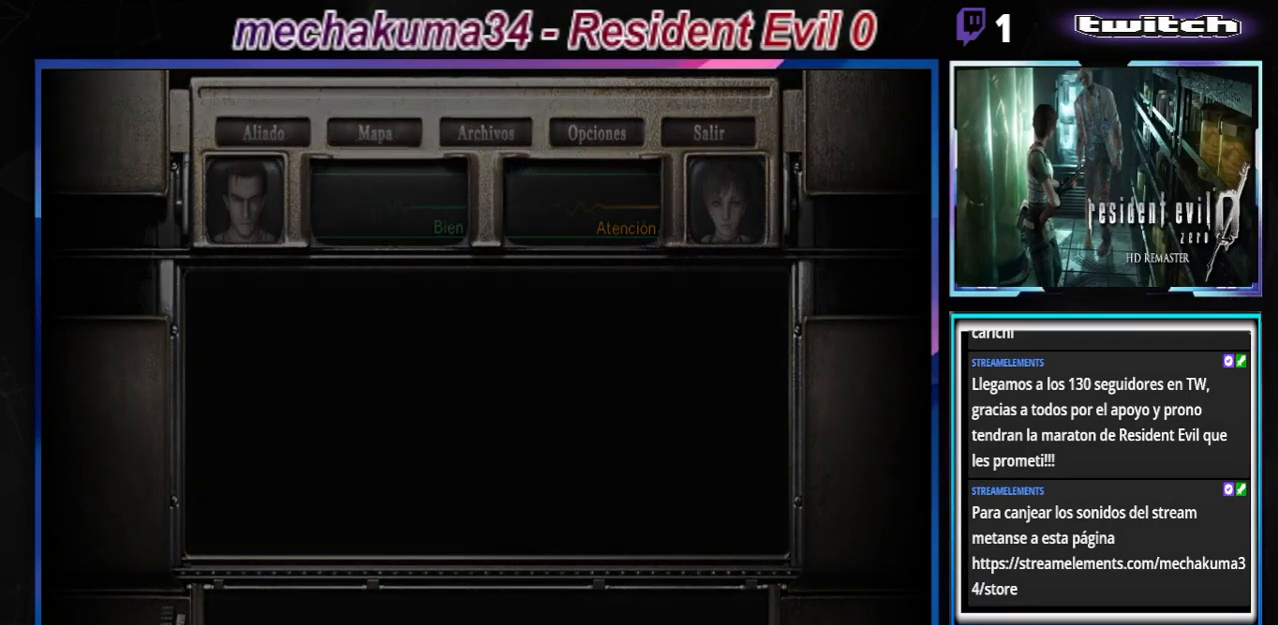
{"buttons": ["B"], "left_stick": "up", "events": [[100, "B", "down"], [200, "left_stick", "up"]]}
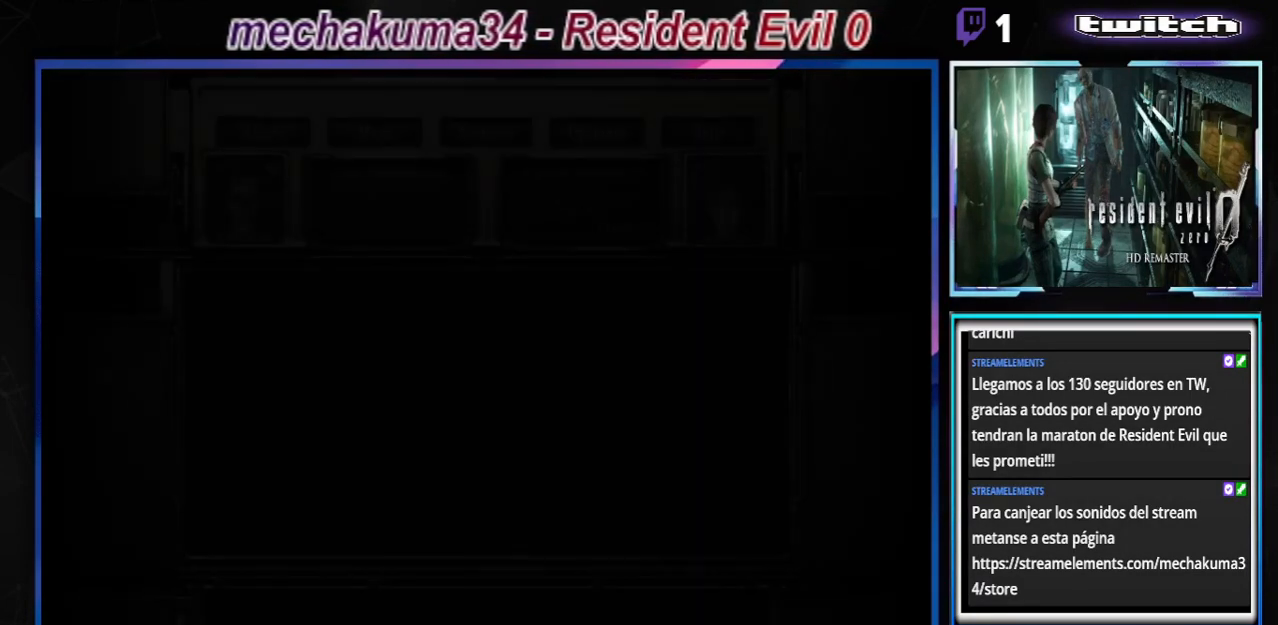
{"buttons": ["B"], "left_stick": "up-left", "events": [[400, "left_stick", "up-left"]]}
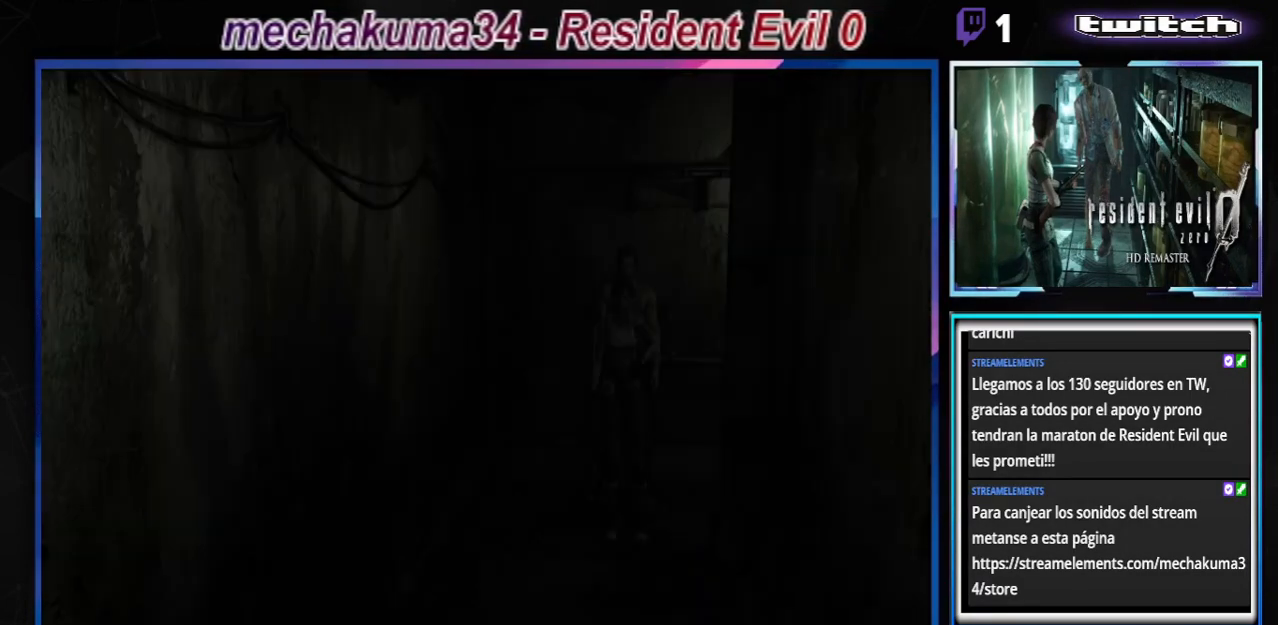
{"buttons": ["B"], "left_stick": "up-right", "events": [[400, "left_stick", "up-right"]]}
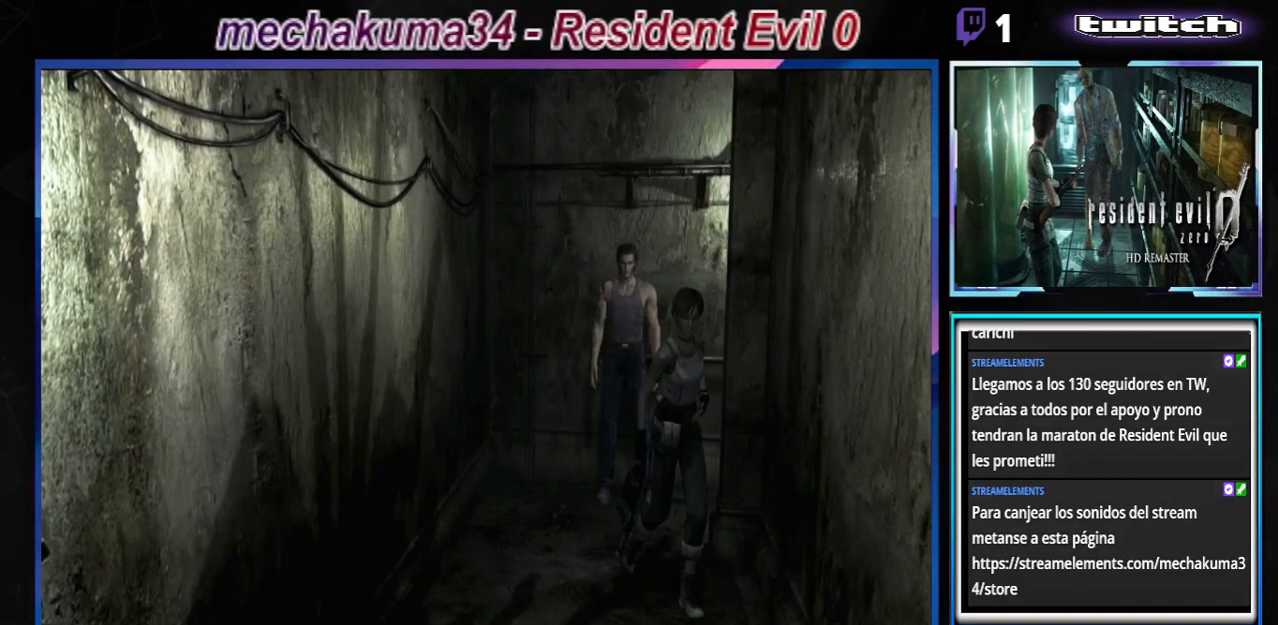
{"buttons": ["B"], "left_stick": "up", "events": [[167, "left_stick", "up"]]}
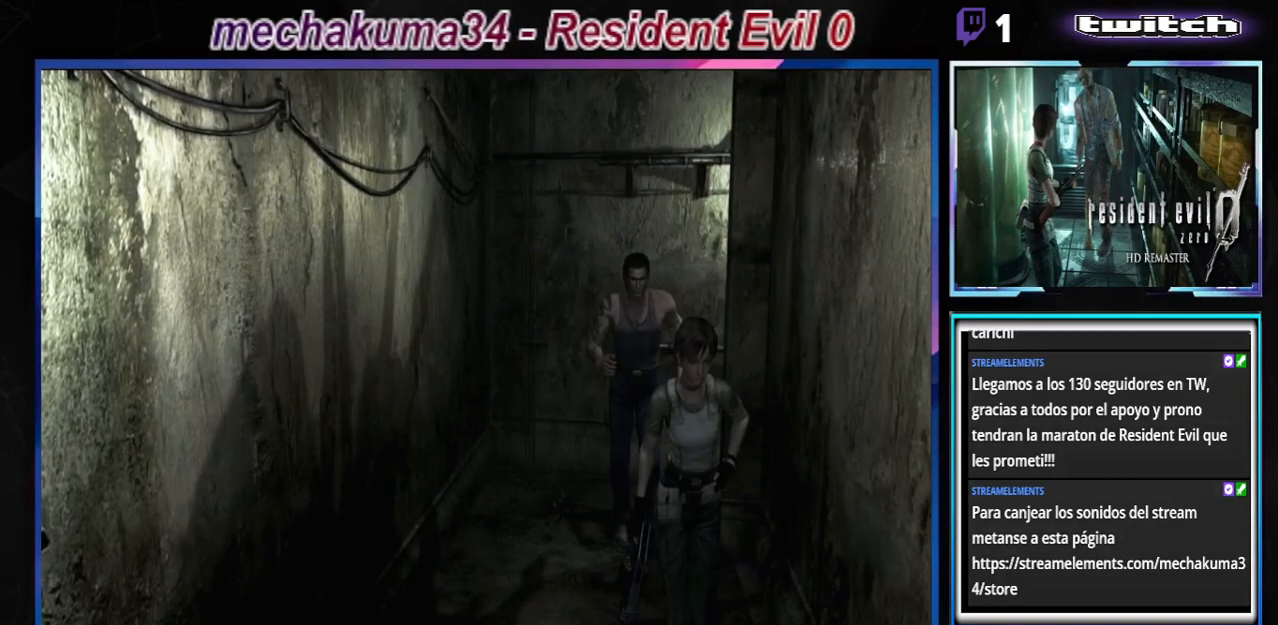
{"buttons": ["B"], "left_stick": "up", "events": []}
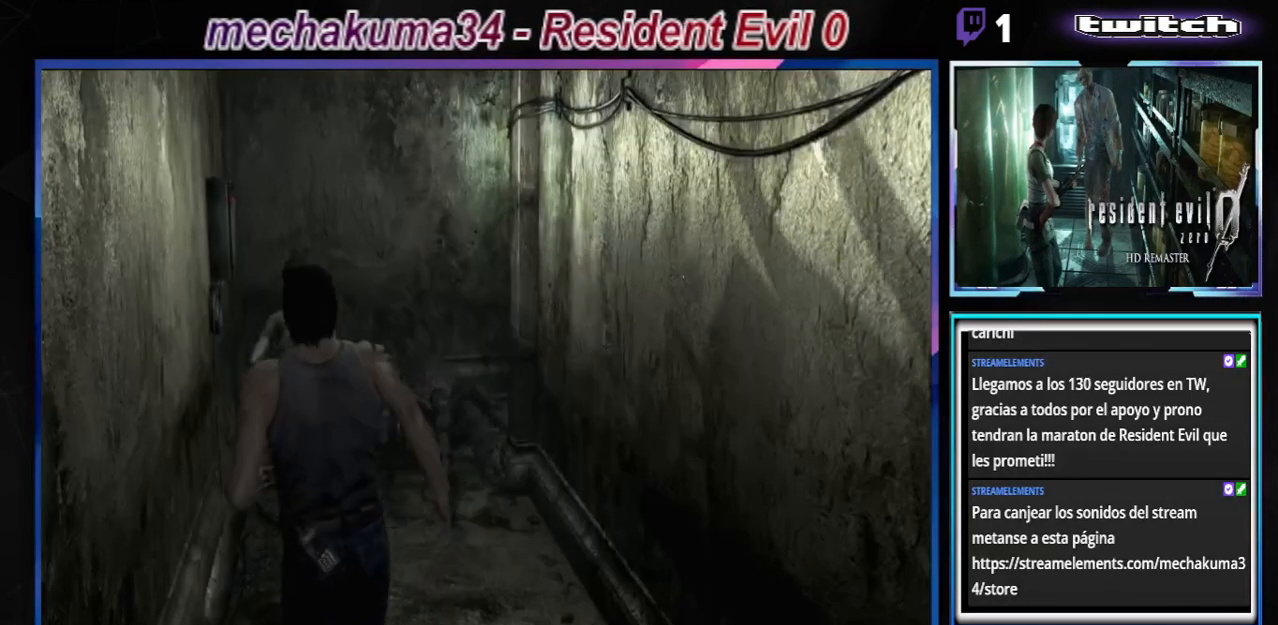
{"buttons": ["B"], "left_stick": "up", "events": []}
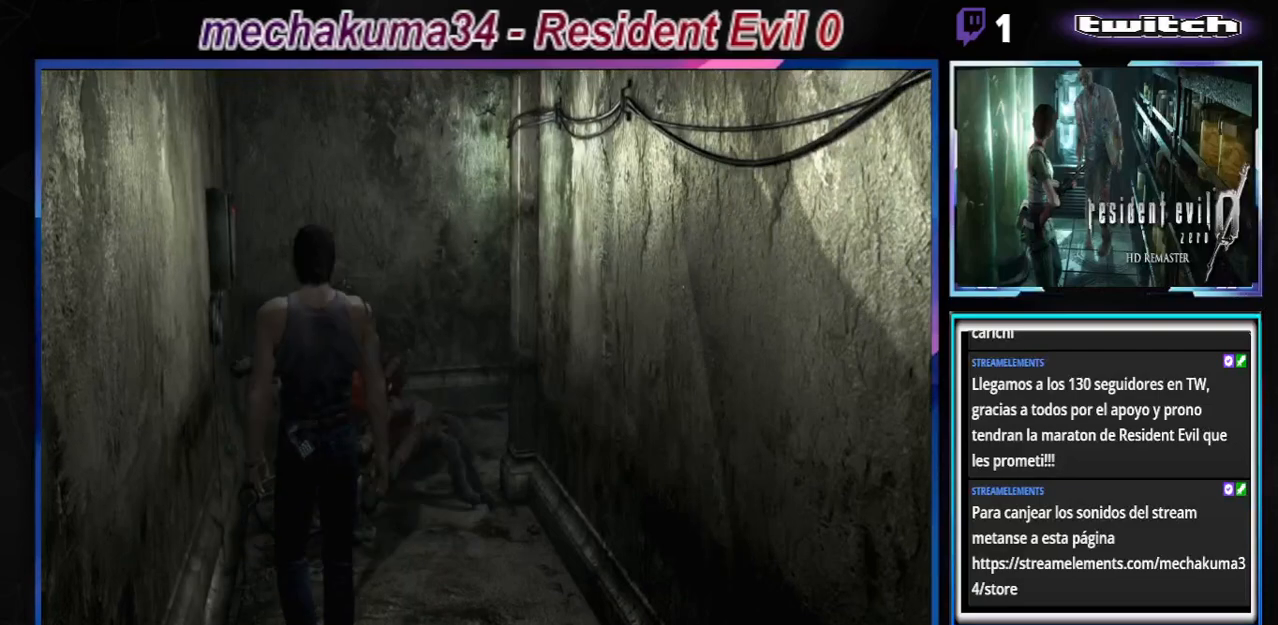
{"buttons": ["B"], "left_stick": "up-right", "events": [[467, "left_stick", "up-right"]]}
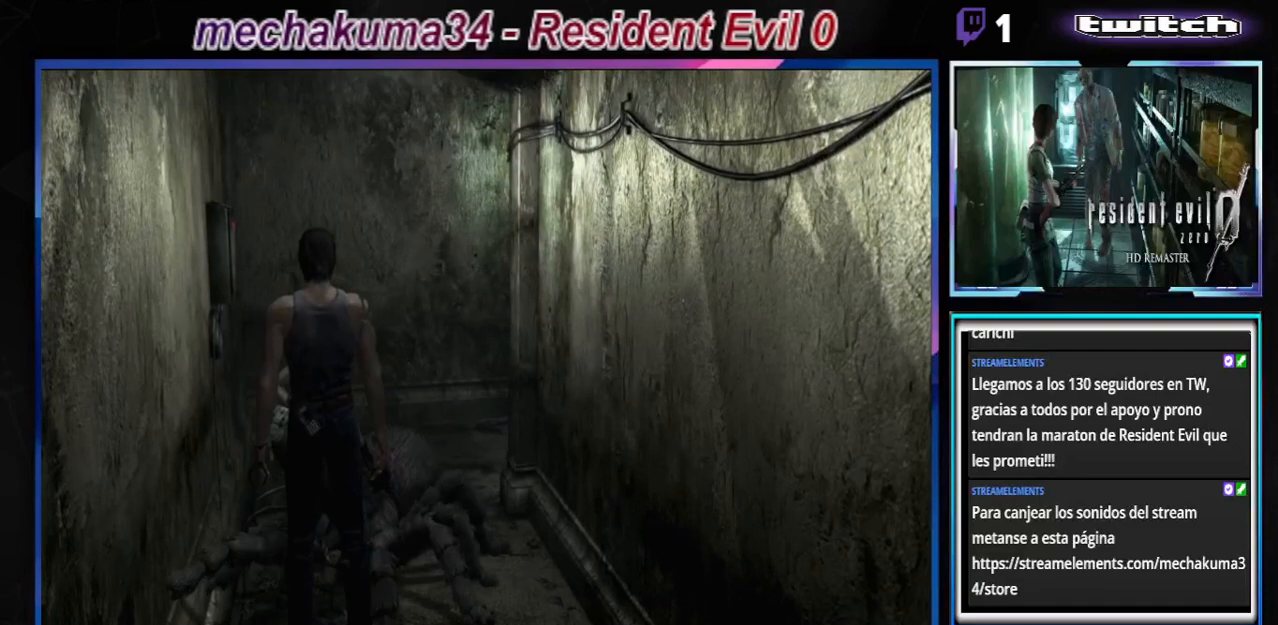
{"buttons": ["B"], "left_stick": "up-left", "events": [[67, "left_stick", "right"], [333, "left_stick", "up"], [500, "left_stick", "up-left"]]}